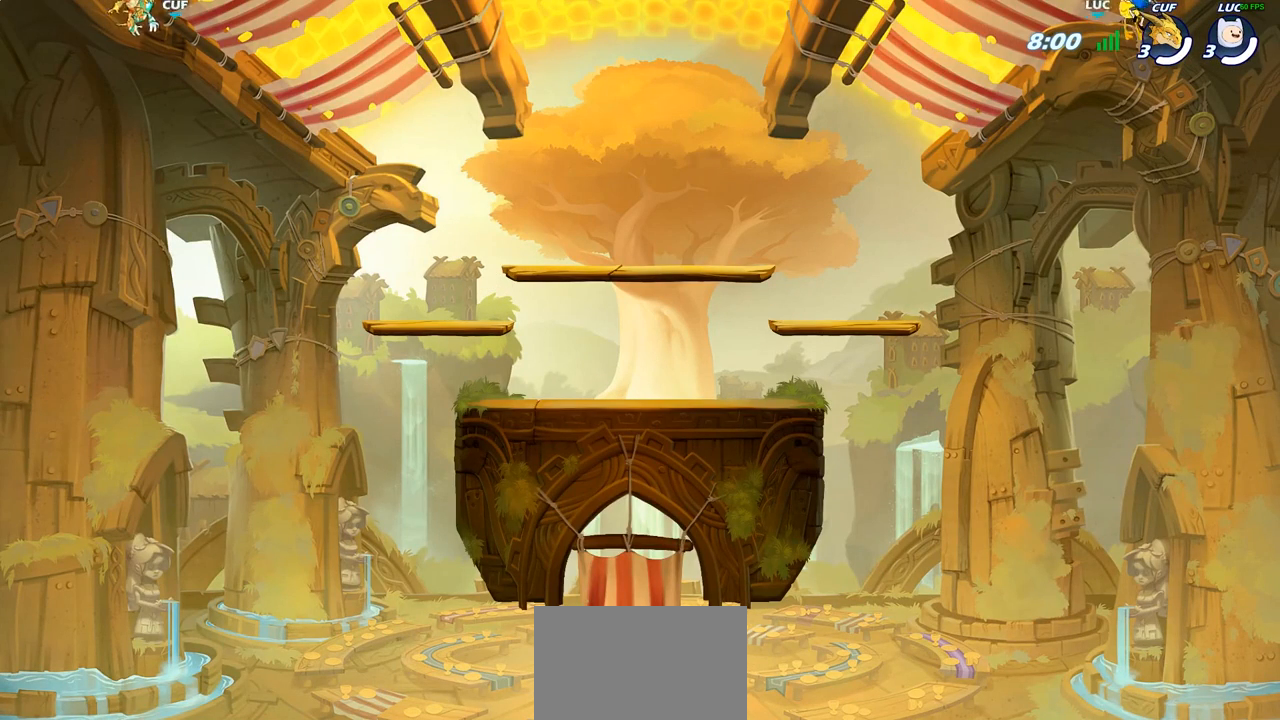
Gameplay with a controller (PlayStation layout); each line is a JSON object with the inputs held at the frame after it. "events" lists button and stick changes between this image and that frame as [ms after this image, input, new state], when the widget could be followed in between.
{"buttons": ["SELECT"], "left_stick": "center", "right_stick": "center", "events": [[217, "SELECT", "down"]]}
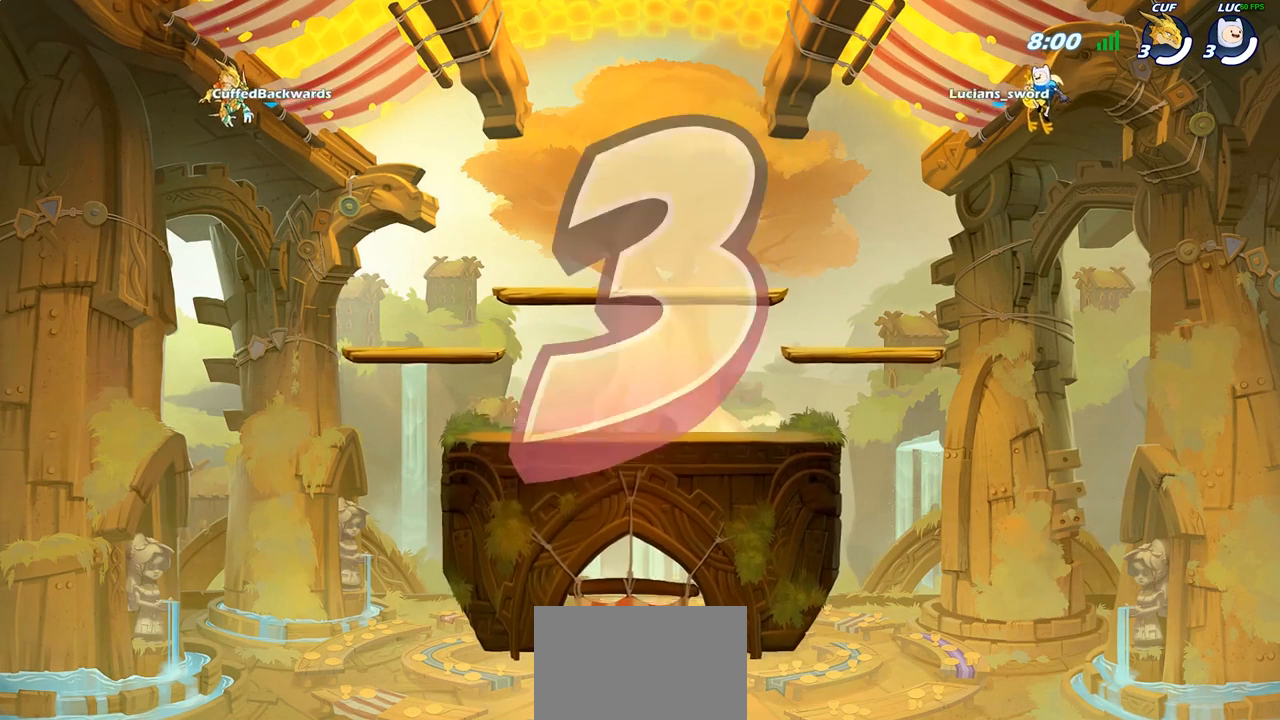
{"buttons": ["SELECT"], "left_stick": "center", "right_stick": "center", "events": []}
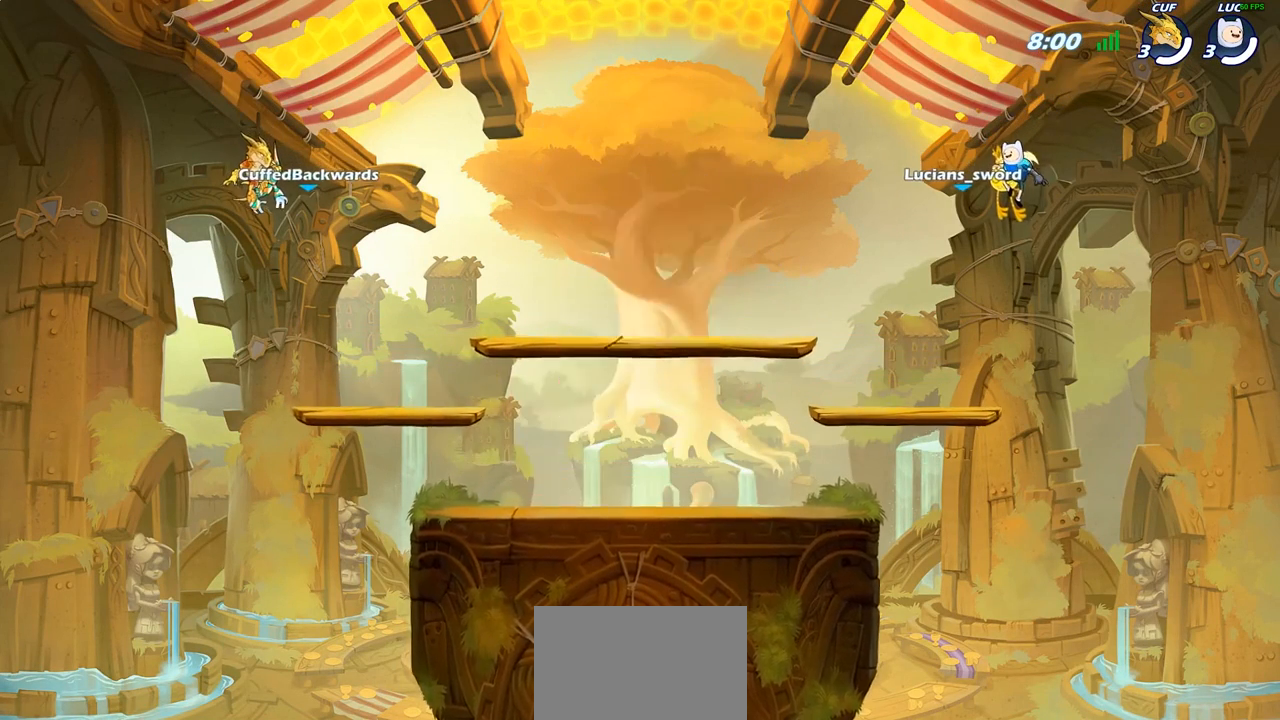
{"buttons": ["SELECT"], "left_stick": "center", "right_stick": "center", "events": [[267, "SELECT", "up"], [450, "SELECT", "down"]]}
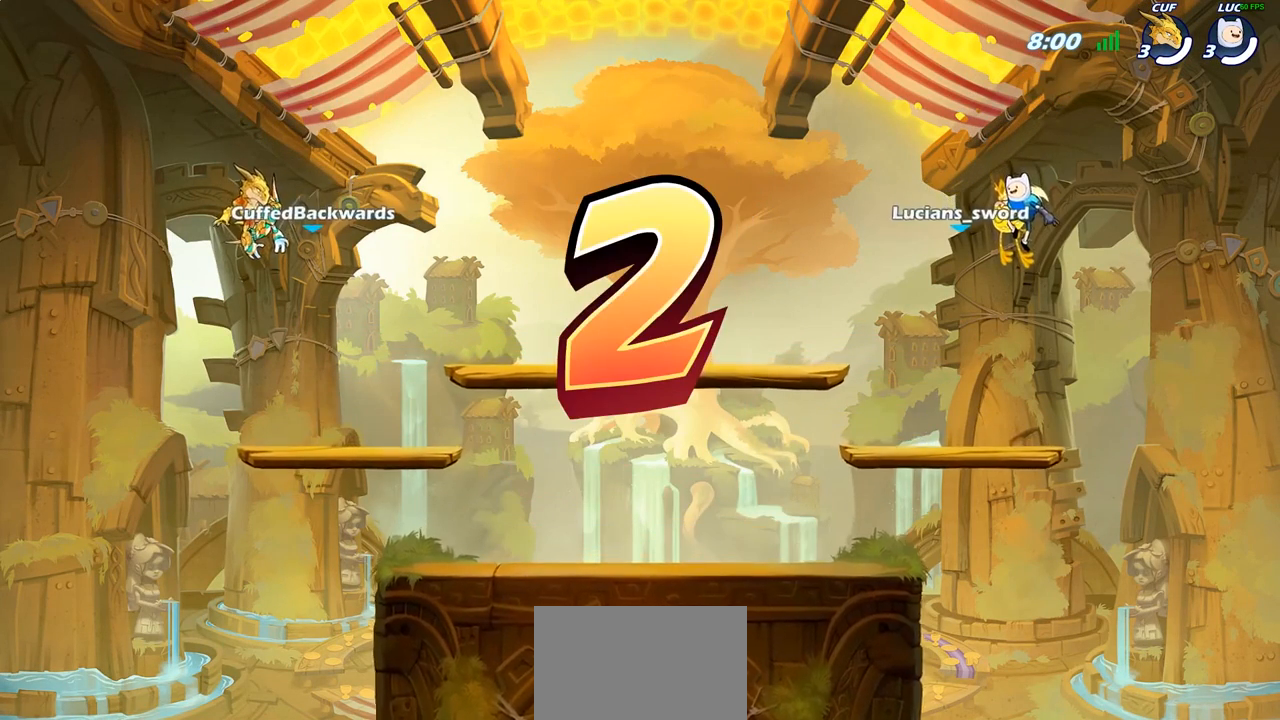
{"buttons": [], "left_stick": "center", "right_stick": "center", "events": [[83, "SELECT", "up"], [200, "SELECT", "down"], [300, "SELECT", "up"], [383, "SELECT", "down"], [467, "SELECT", "up"]]}
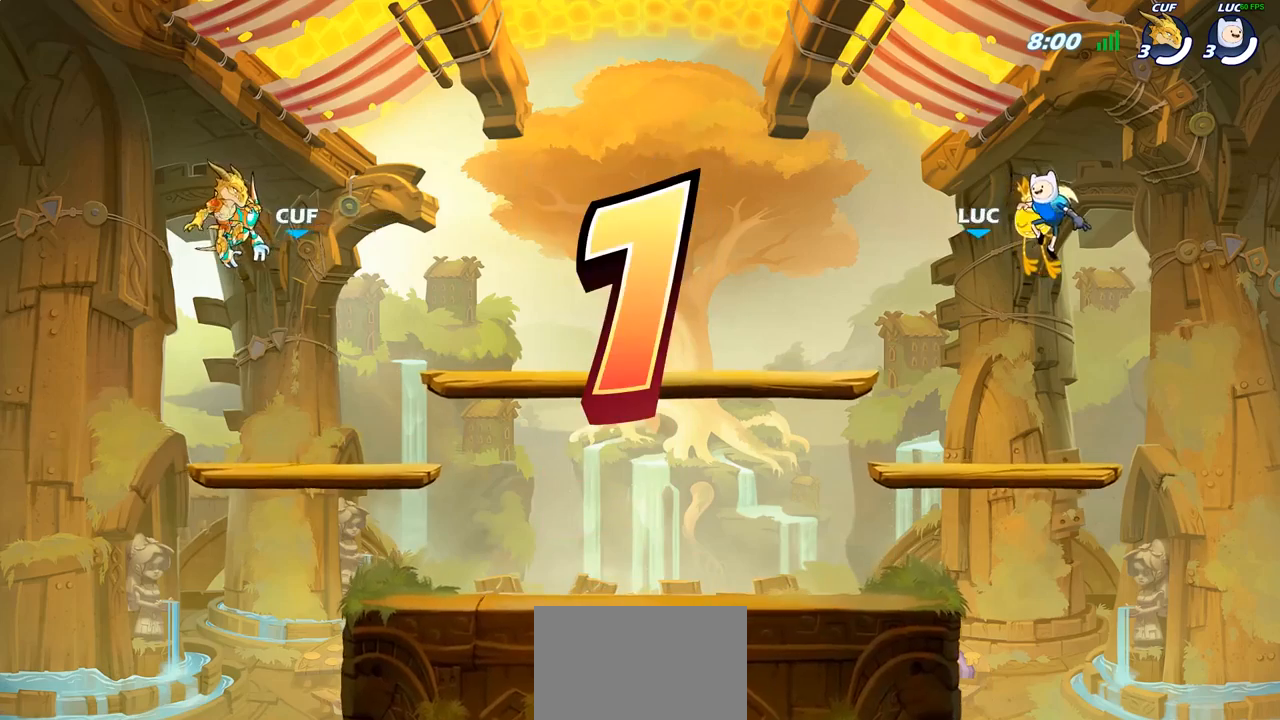
{"buttons": [], "left_stick": "center", "right_stick": "center", "events": [[50, "SELECT", "down"], [133, "SELECT", "up"], [217, "SELECT", "down"], [300, "SELECT", "up"], [383, "SELECT", "down"], [467, "SELECT", "up"]]}
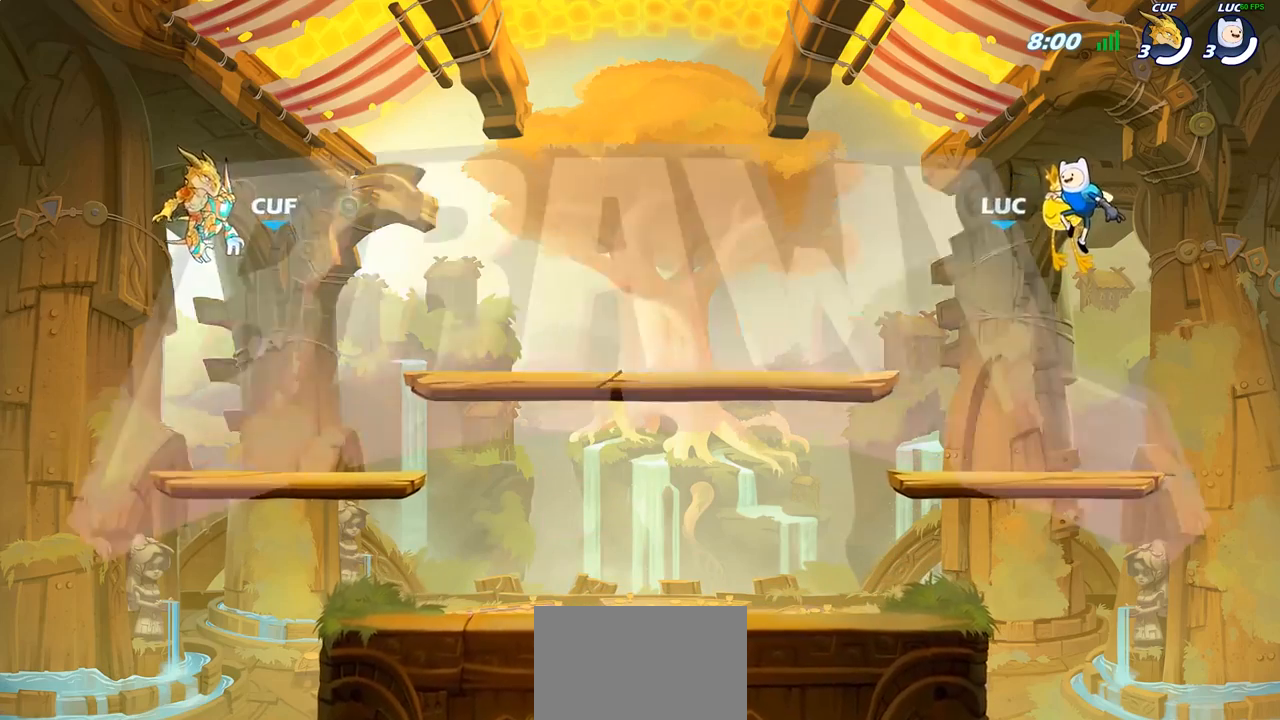
{"buttons": ["SELECT"], "left_stick": "center", "right_stick": "center", "events": [[33, "SELECT", "down"], [150, "SELECT", "up"], [217, "SELECT", "down"], [317, "SELECT", "up"], [417, "SELECT", "down"]]}
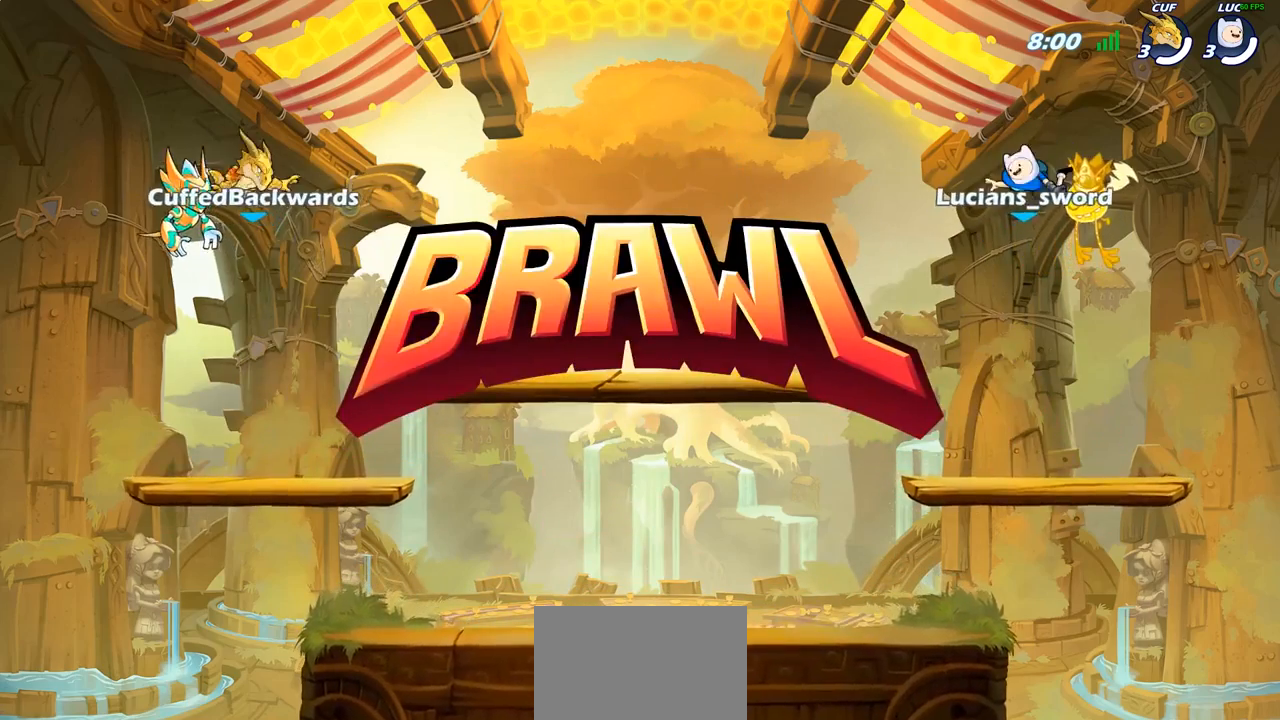
{"buttons": [], "left_stick": "center", "right_stick": "center", "events": [[50, "SELECT", "up"], [150, "SELECT", "down"], [283, "SELECT", "up"], [367, "SELECT", "down"], [483, "SELECT", "up"]]}
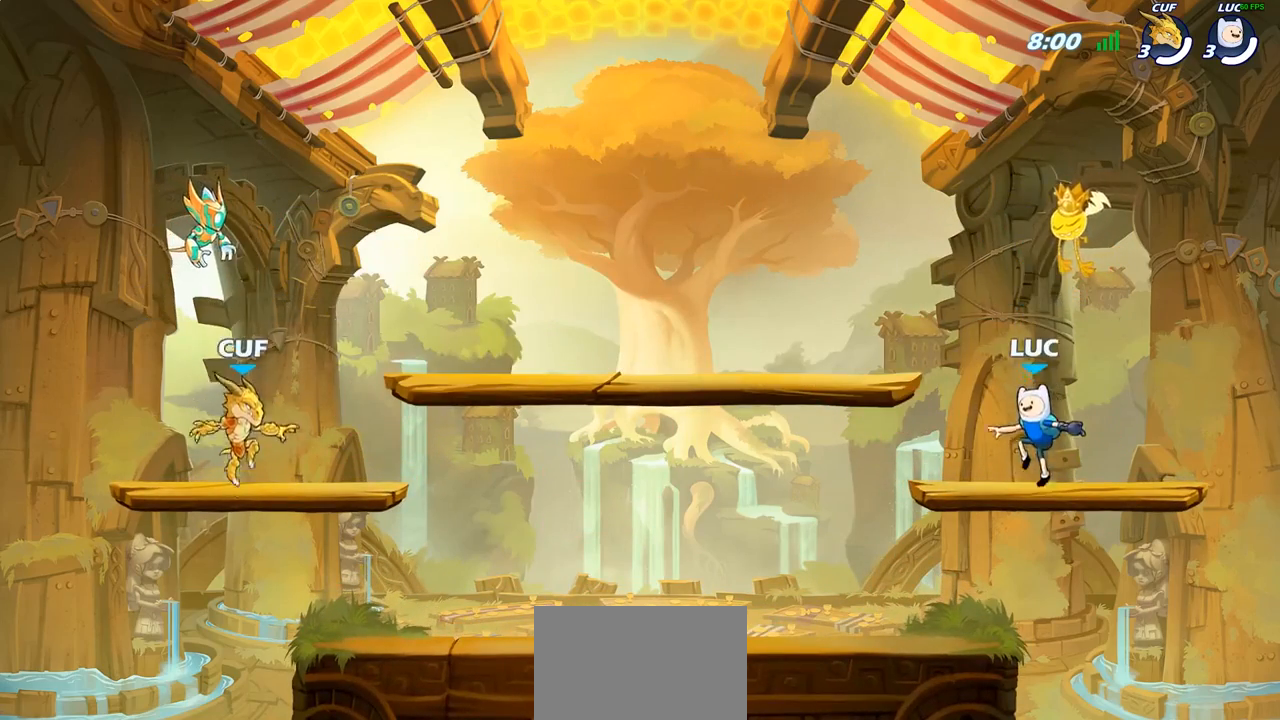
{"buttons": [], "left_stick": "center", "right_stick": "down-left", "events": [[17, "right_stick", "down-left"], [150, "right_stick", "center"], [217, "right_stick", "down-left"]]}
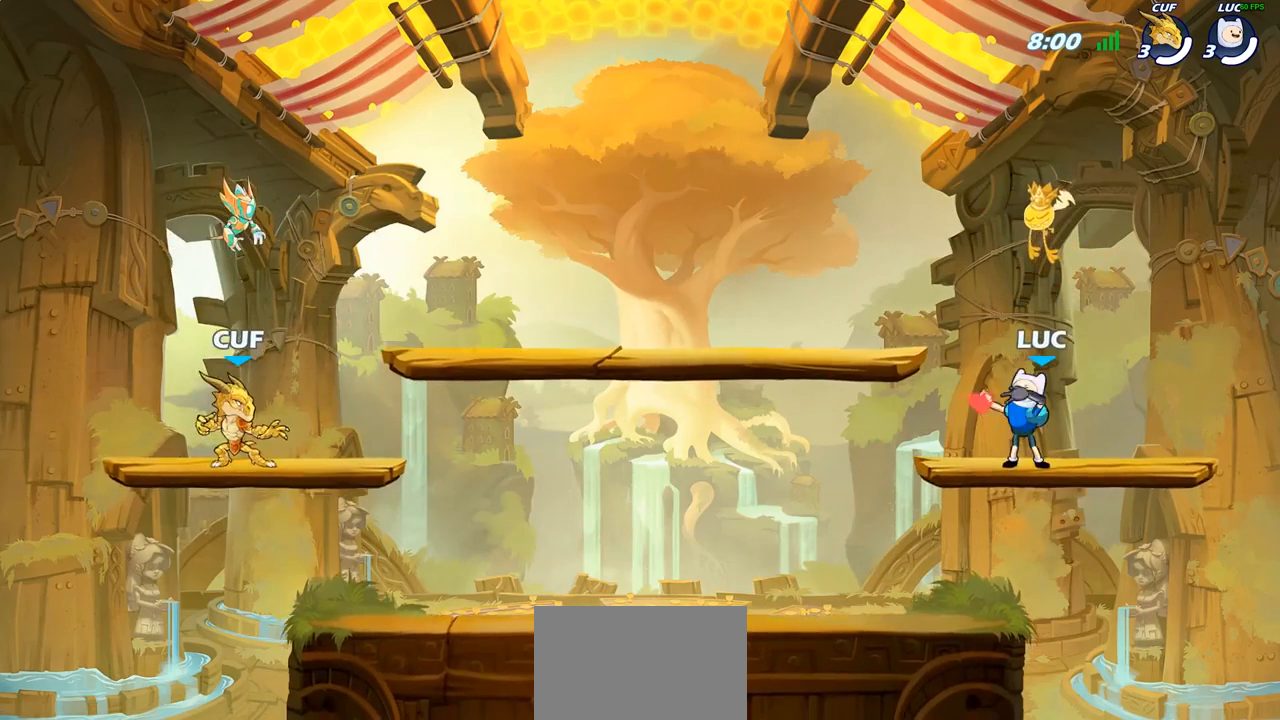
{"buttons": [], "left_stick": "center", "right_stick": "center", "events": [[133, "right_stick", "center"]]}
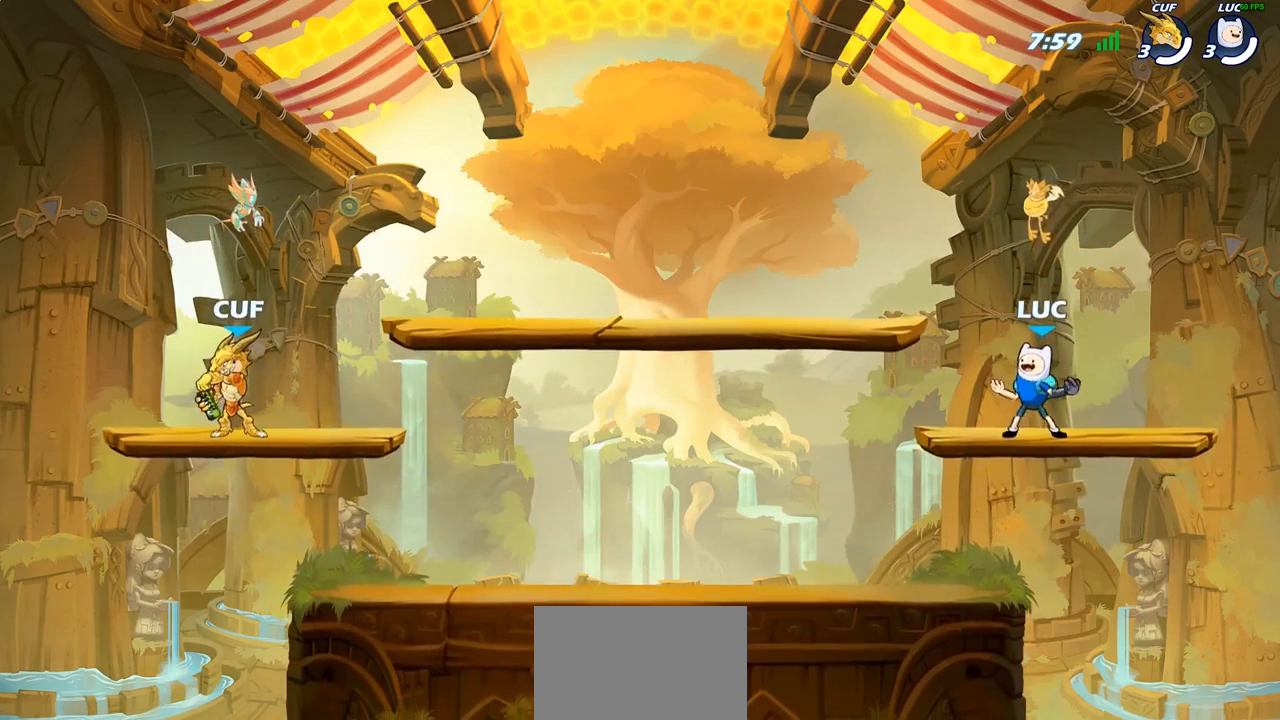
{"buttons": [], "left_stick": "left", "right_stick": "center", "events": [[83, "left_stick", "up-left"], [167, "R2", "down"], [183, "CROSS", "down"], [300, "left_stick", "left"], [333, "CROSS", "up"], [350, "R2", "up"]]}
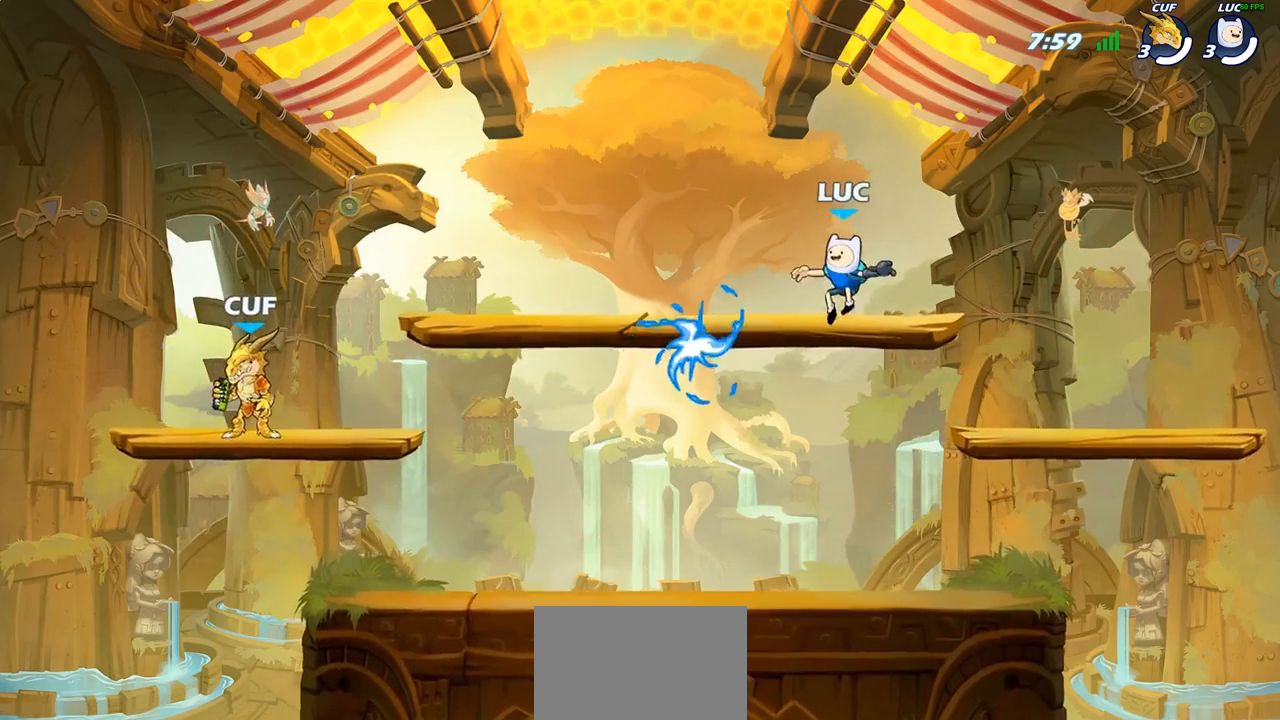
{"buttons": [], "left_stick": "down-right", "right_stick": "center", "events": [[50, "left_stick", "down-left"], [250, "left_stick", "down-right"], [300, "R1", "down"], [383, "R1", "up"]]}
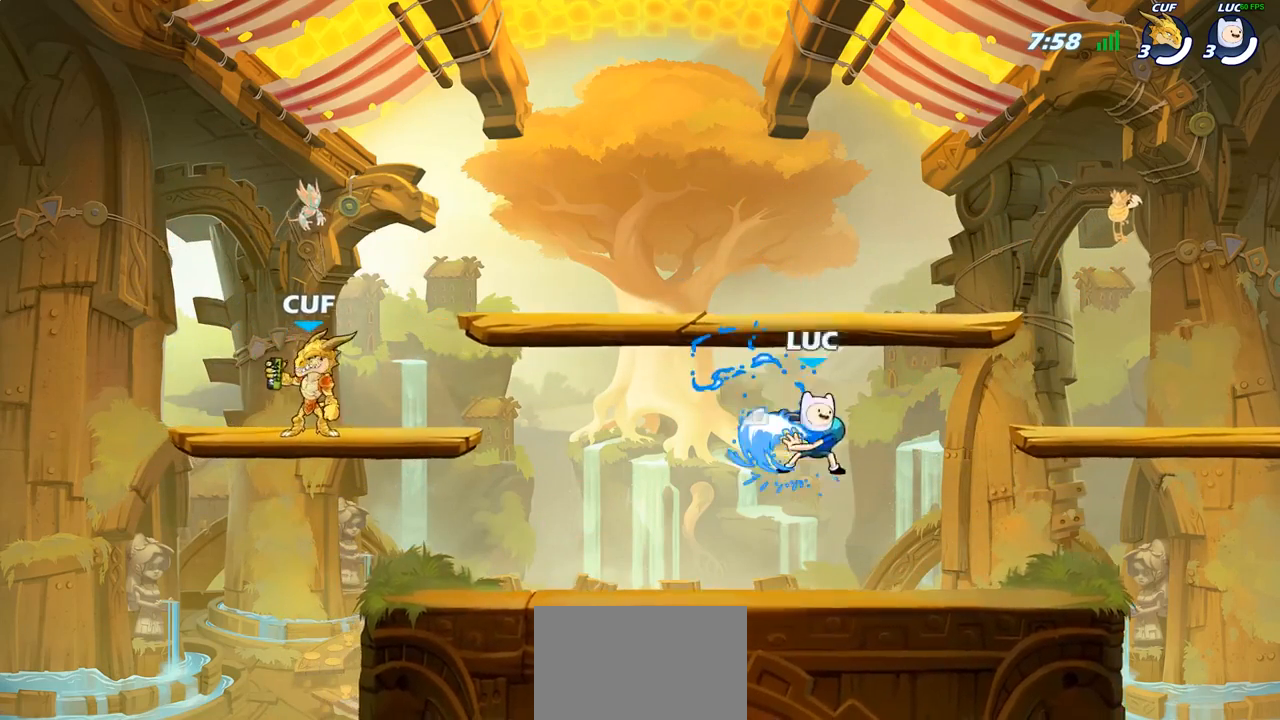
{"buttons": [], "left_stick": "up-left", "right_stick": "center", "events": [[33, "left_stick", "left"], [167, "left_stick", "right"], [250, "left_stick", "left"], [367, "left_stick", "right"], [433, "left_stick", "up-left"]]}
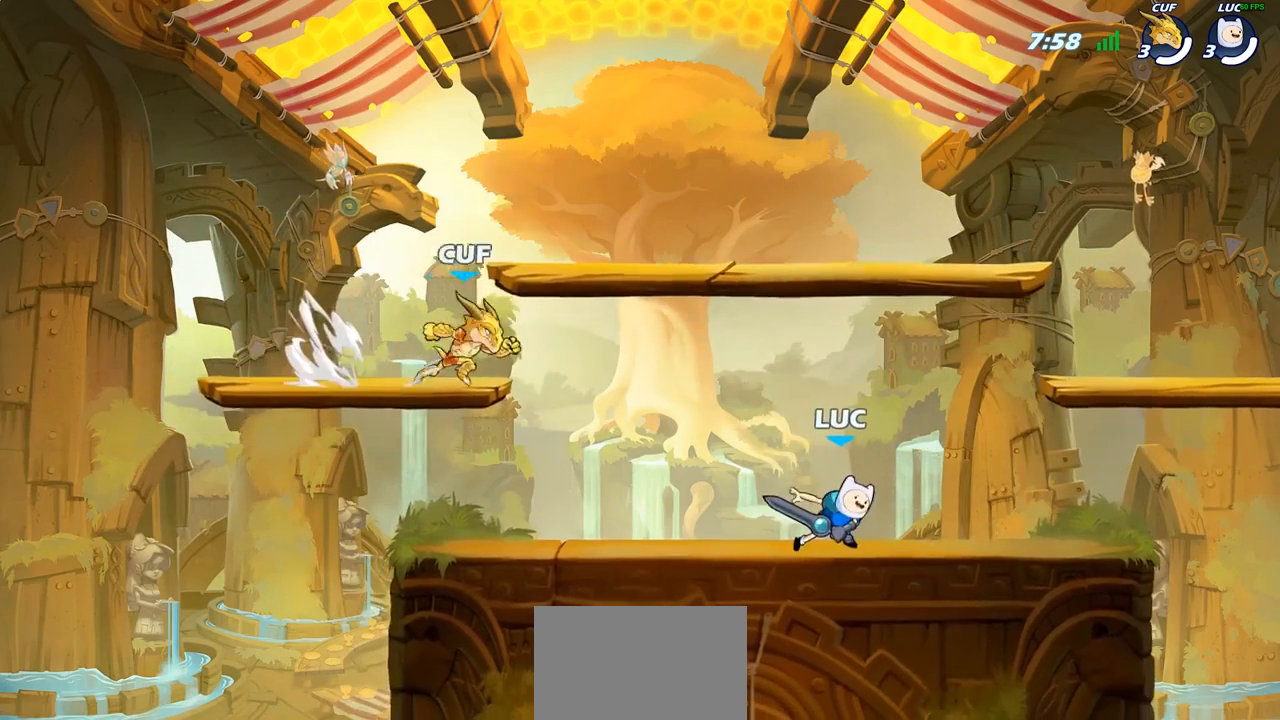
{"buttons": ["CIRCLE"], "left_stick": "up-left", "right_stick": "center", "events": [[17, "left_stick", "right"], [83, "left_stick", "up-left"], [267, "CROSS", "down"], [383, "CROSS", "up"], [417, "CIRCLE", "down"]]}
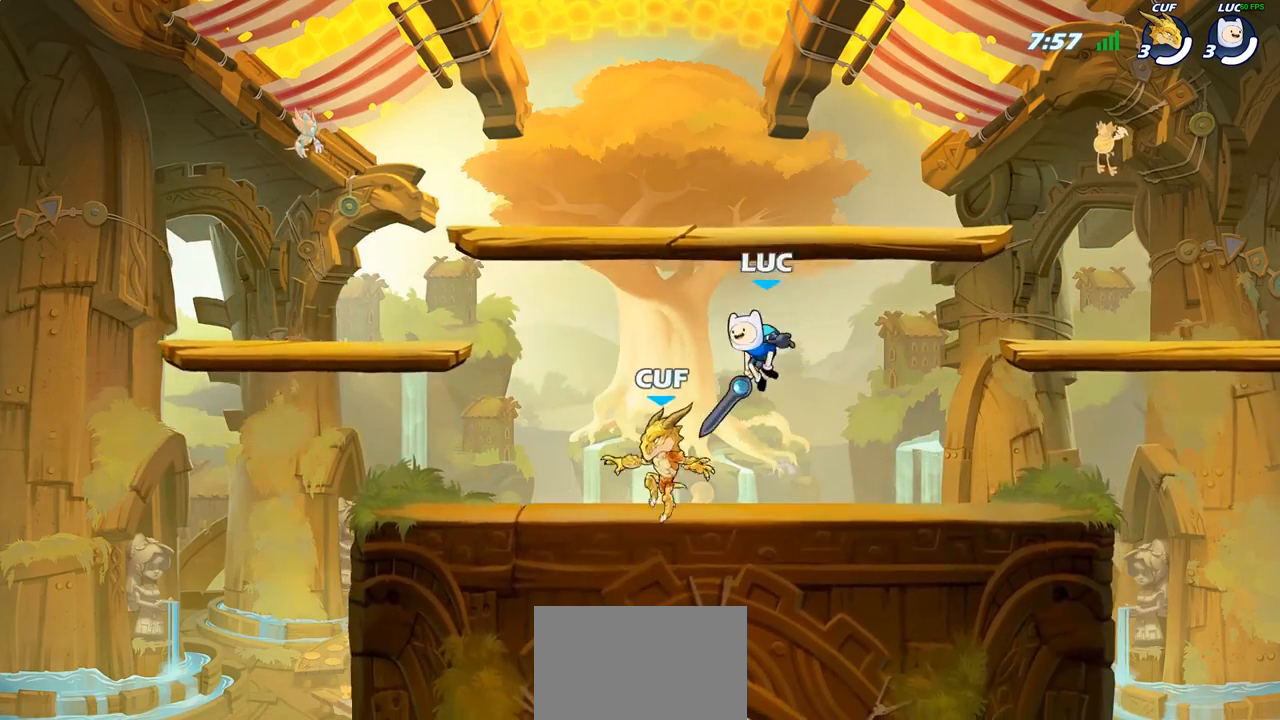
{"buttons": [], "left_stick": "up-left", "right_stick": "center", "events": [[67, "CIRCLE", "up"]]}
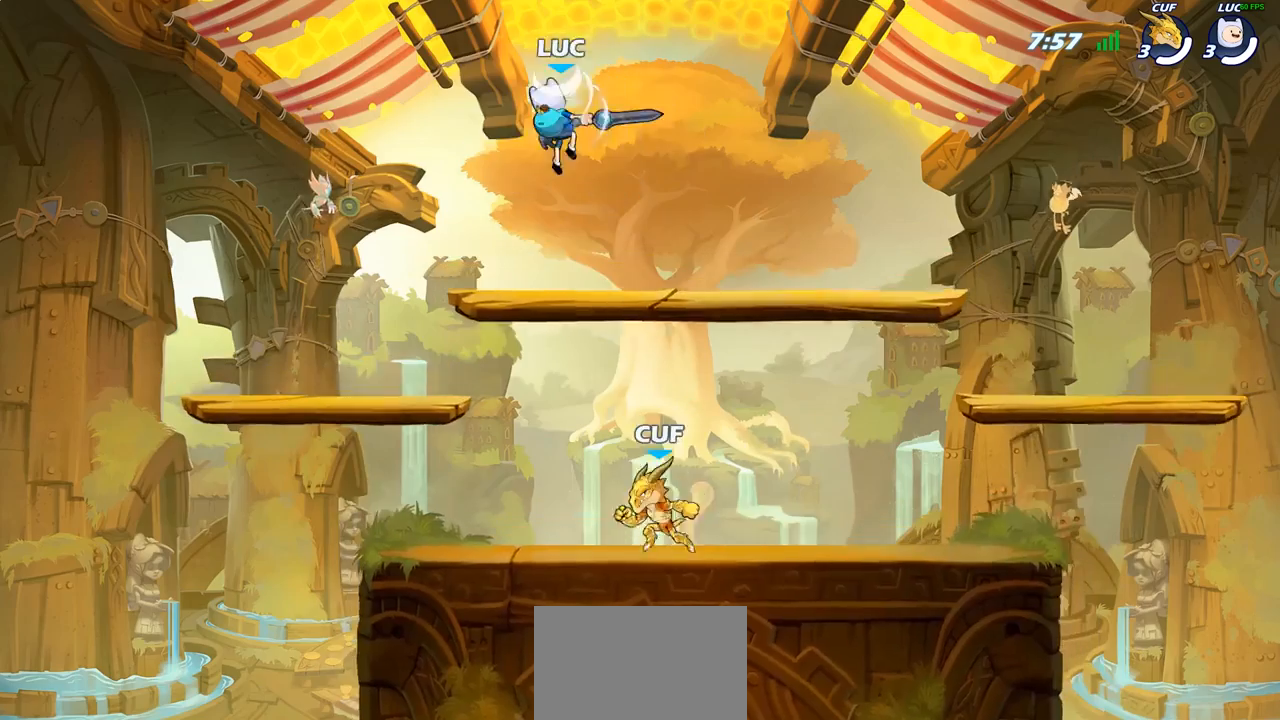
{"buttons": [], "left_stick": "up-left", "right_stick": "center", "events": [[217, "left_stick", "down-left"], [500, "left_stick", "up-left"]]}
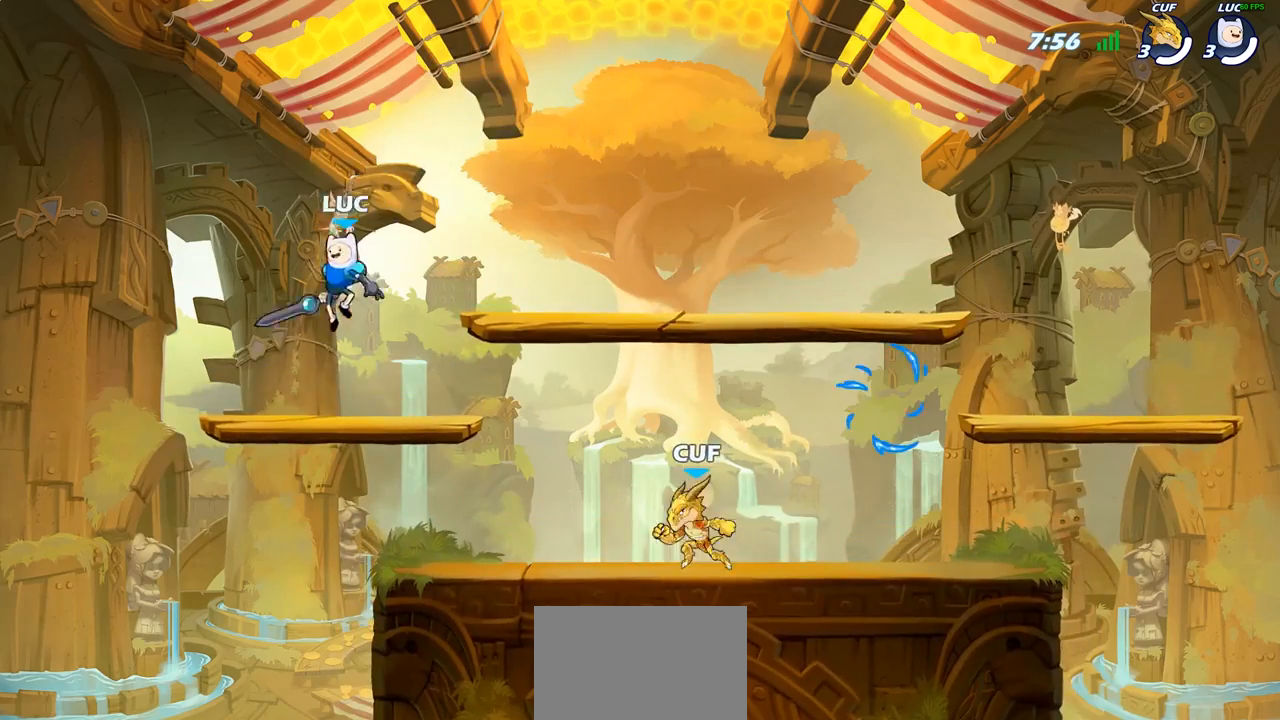
{"buttons": [], "left_stick": "center", "right_stick": "center", "events": [[17, "left_stick", "up-right"], [83, "left_stick", "center"], [167, "CIRCLE", "down"], [250, "CIRCLE", "up"]]}
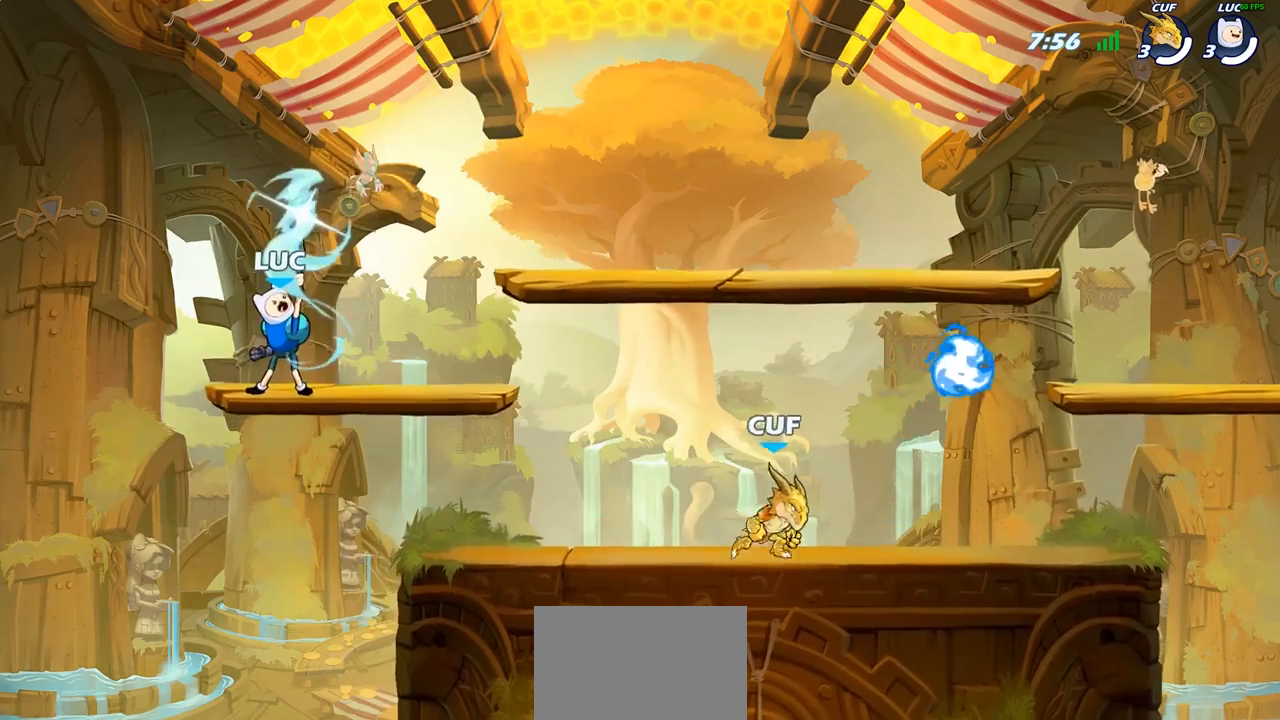
{"buttons": [], "left_stick": "center", "right_stick": "center", "events": []}
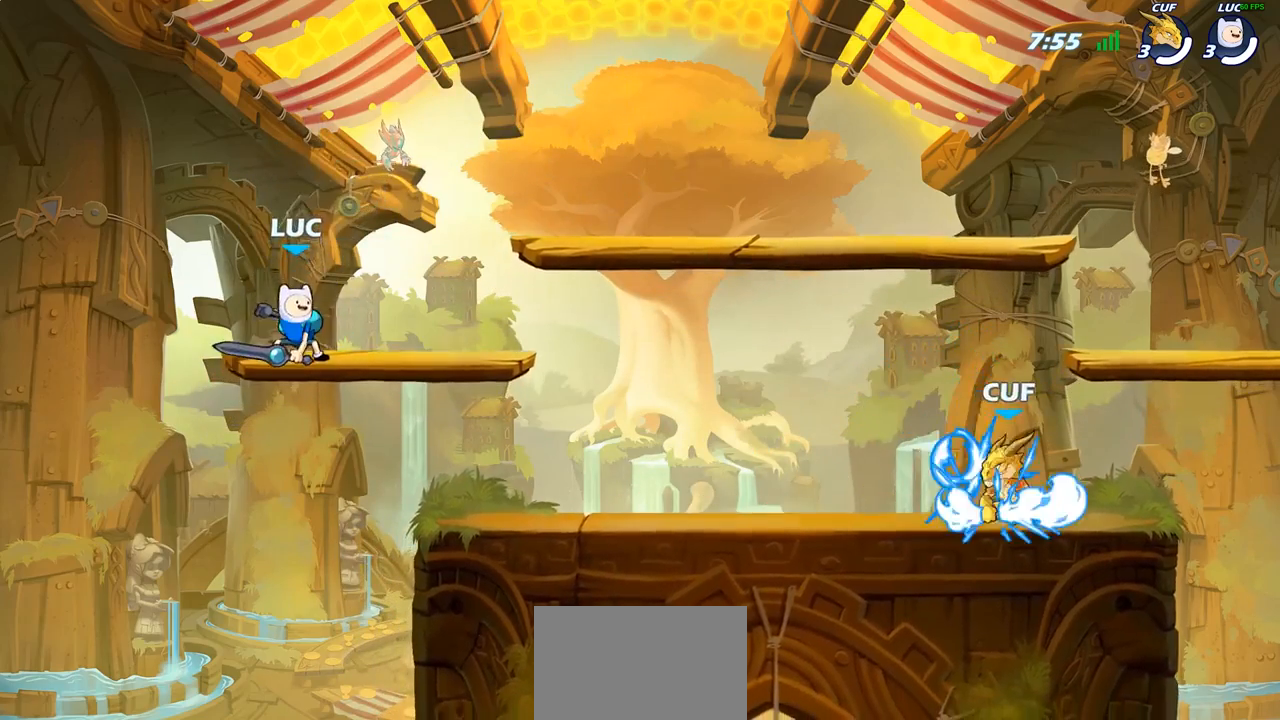
{"buttons": ["SQUARE"], "left_stick": "down", "right_stick": "center", "events": [[50, "left_stick", "right"], [183, "R2", "down"], [333, "R2", "up"], [367, "left_stick", "down"], [400, "SQUARE", "down"]]}
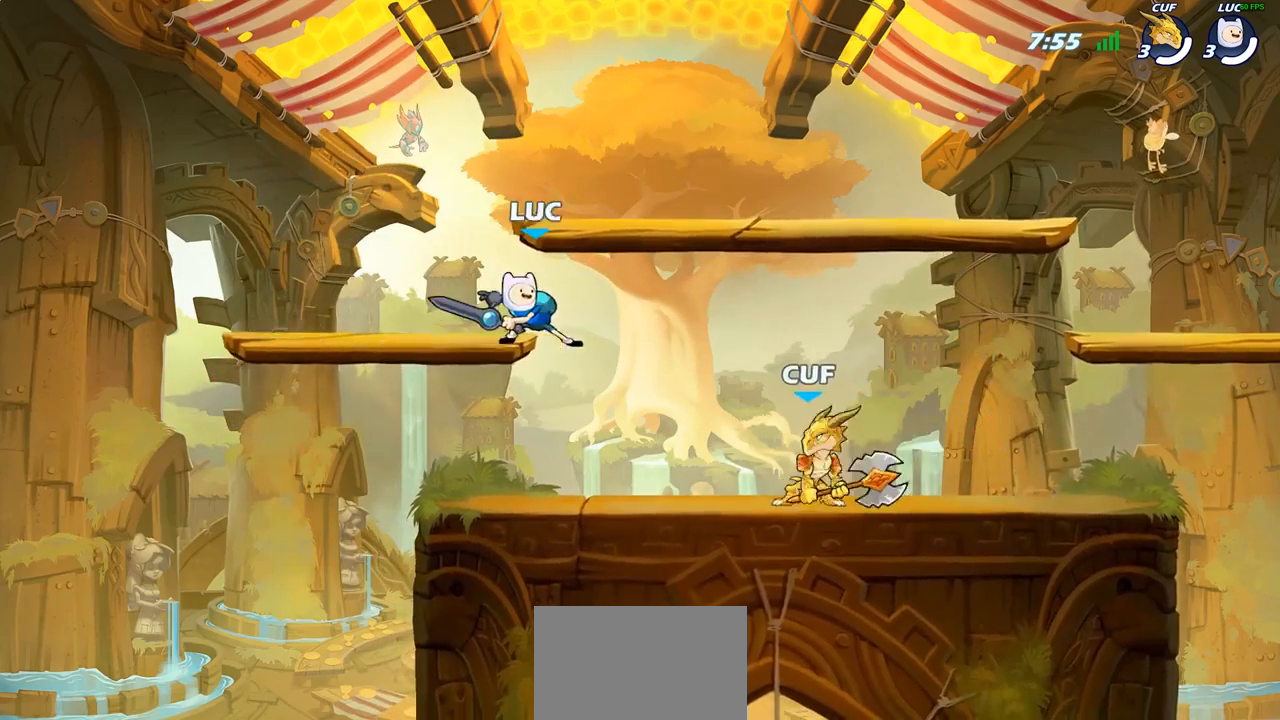
{"buttons": ["CROSS"], "left_stick": "left", "right_stick": "center", "events": [[50, "SQUARE", "up"], [83, "left_stick", "right"], [217, "left_stick", "left"], [433, "CROSS", "down"]]}
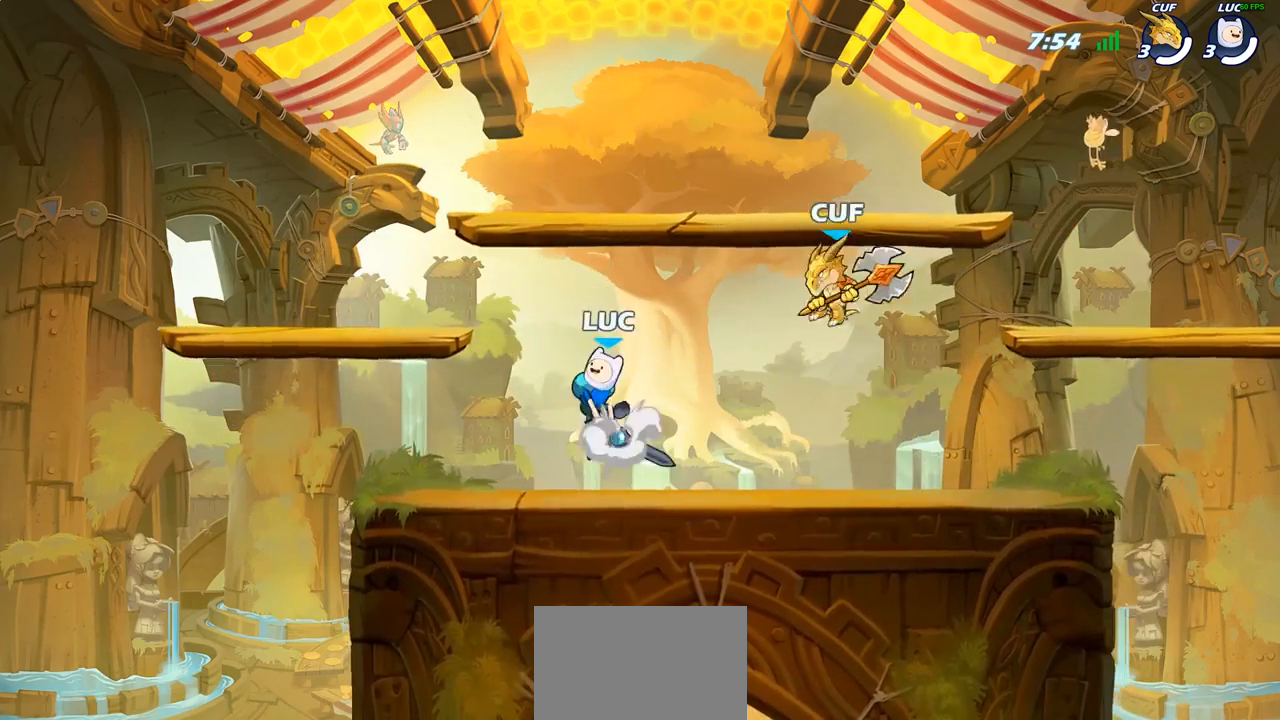
{"buttons": [], "left_stick": "right", "right_stick": "center", "events": [[133, "CROSS", "up"], [167, "left_stick", "down-left"], [400, "left_stick", "right"]]}
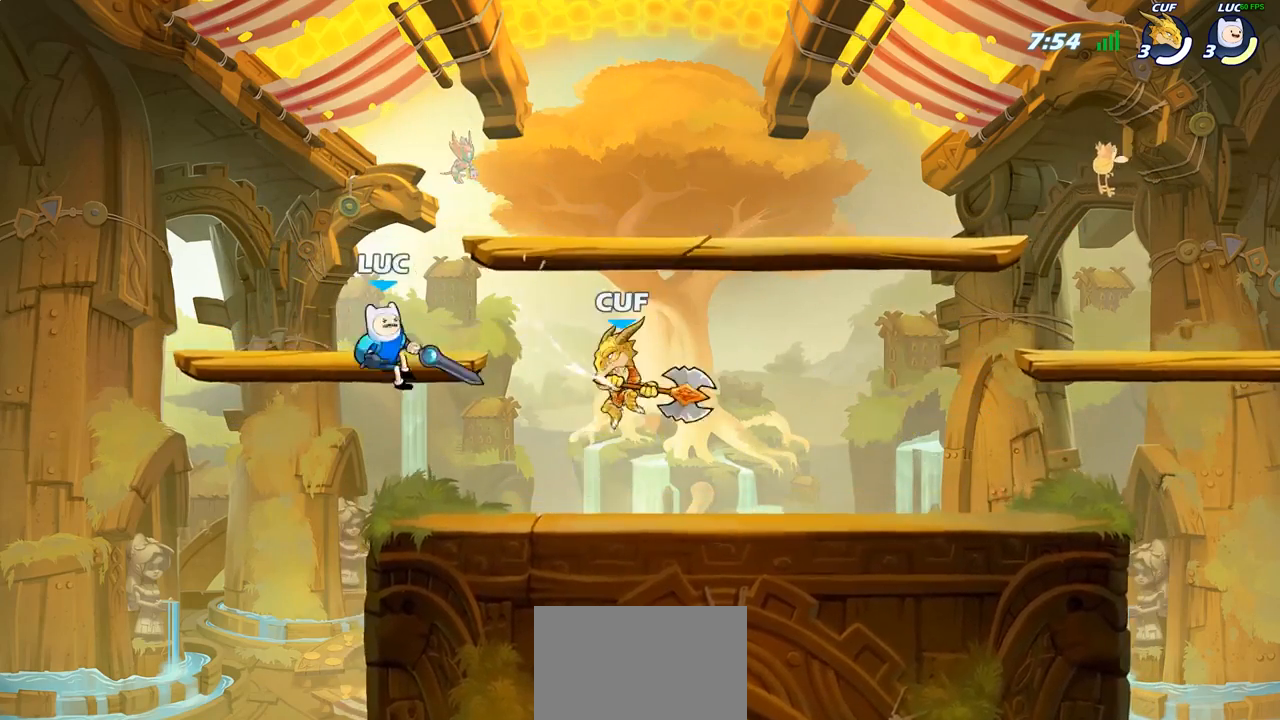
{"buttons": [], "left_stick": "center", "right_stick": "center", "events": [[200, "left_stick", "center"], [283, "R2", "down"], [350, "left_stick", "right"], [367, "SQUARE", "down"], [417, "R2", "up"], [483, "SQUARE", "up"], [500, "left_stick", "center"]]}
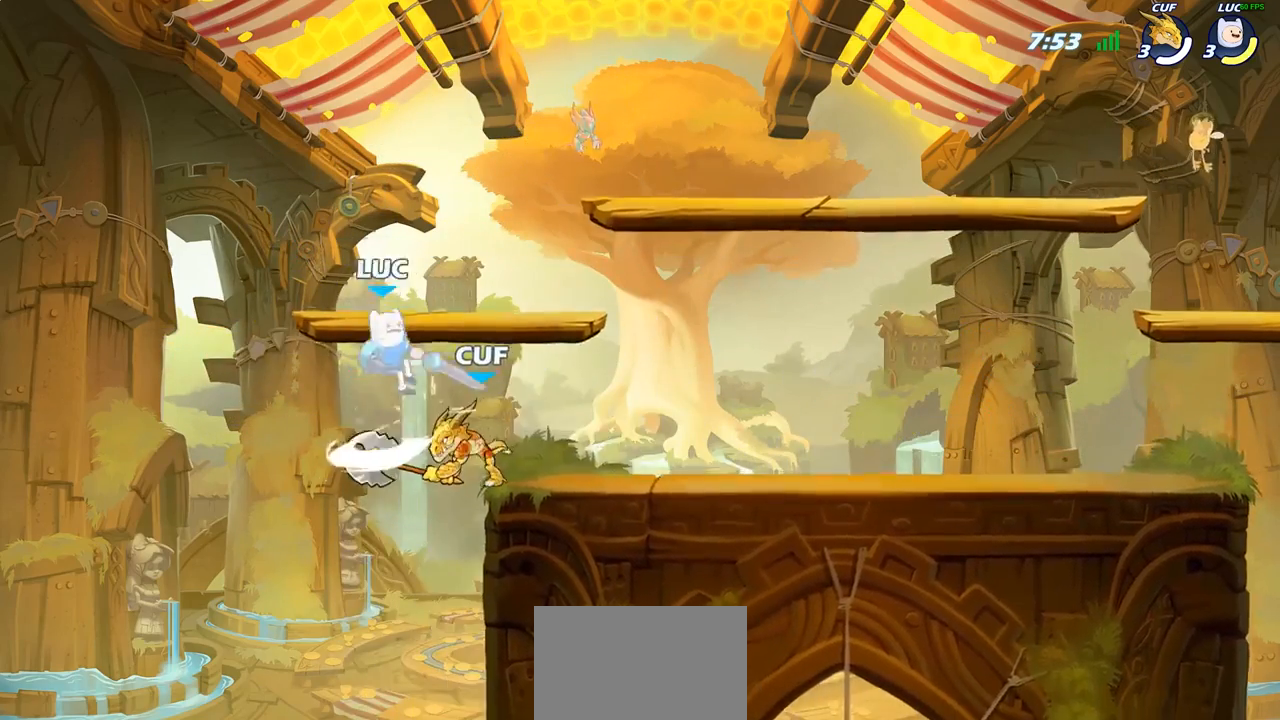
{"buttons": ["CROSS", "R2"], "left_stick": "up-right", "right_stick": "center", "events": [[150, "left_stick", "right"], [383, "CROSS", "down"], [417, "left_stick", "up-right"], [500, "R2", "down"]]}
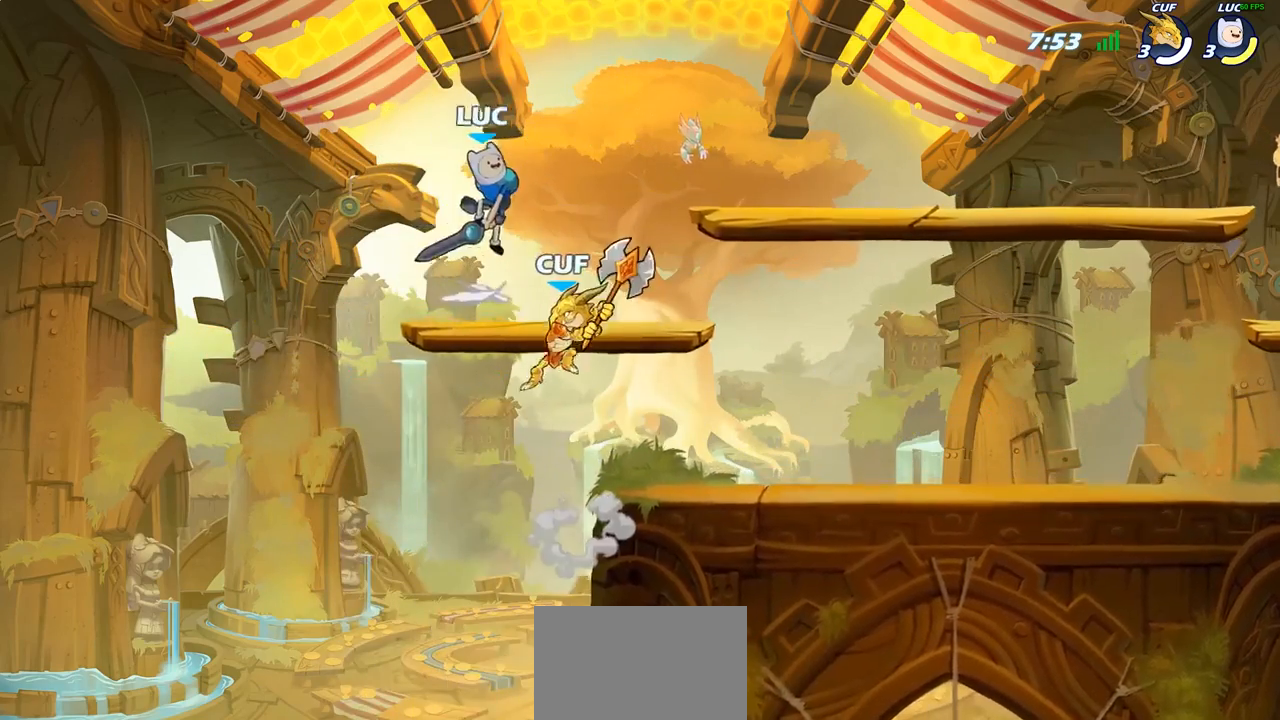
{"buttons": [], "left_stick": "down-left", "right_stick": "center", "events": [[33, "CROSS", "up"], [267, "R2", "up"], [267, "left_stick", "down-left"], [400, "SQUARE", "down"], [500, "SQUARE", "up"]]}
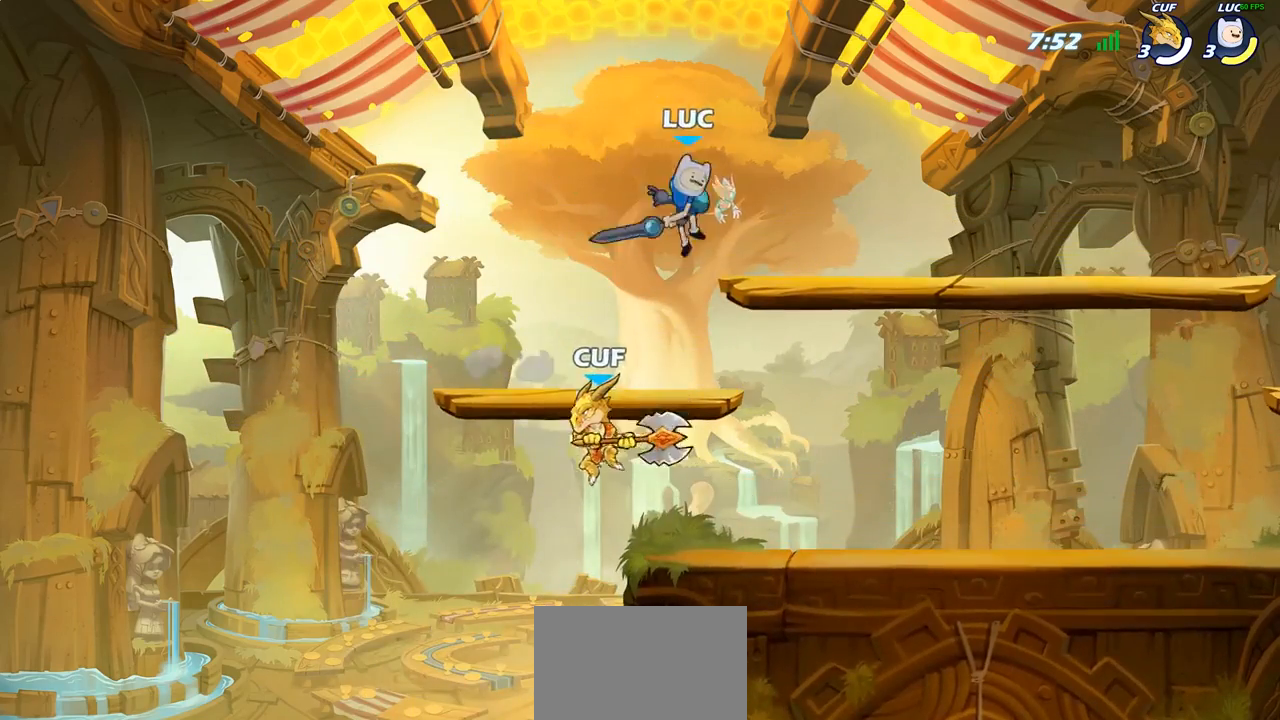
{"buttons": [], "left_stick": "up-right", "right_stick": "center", "events": [[350, "left_stick", "right"], [483, "left_stick", "up-right"]]}
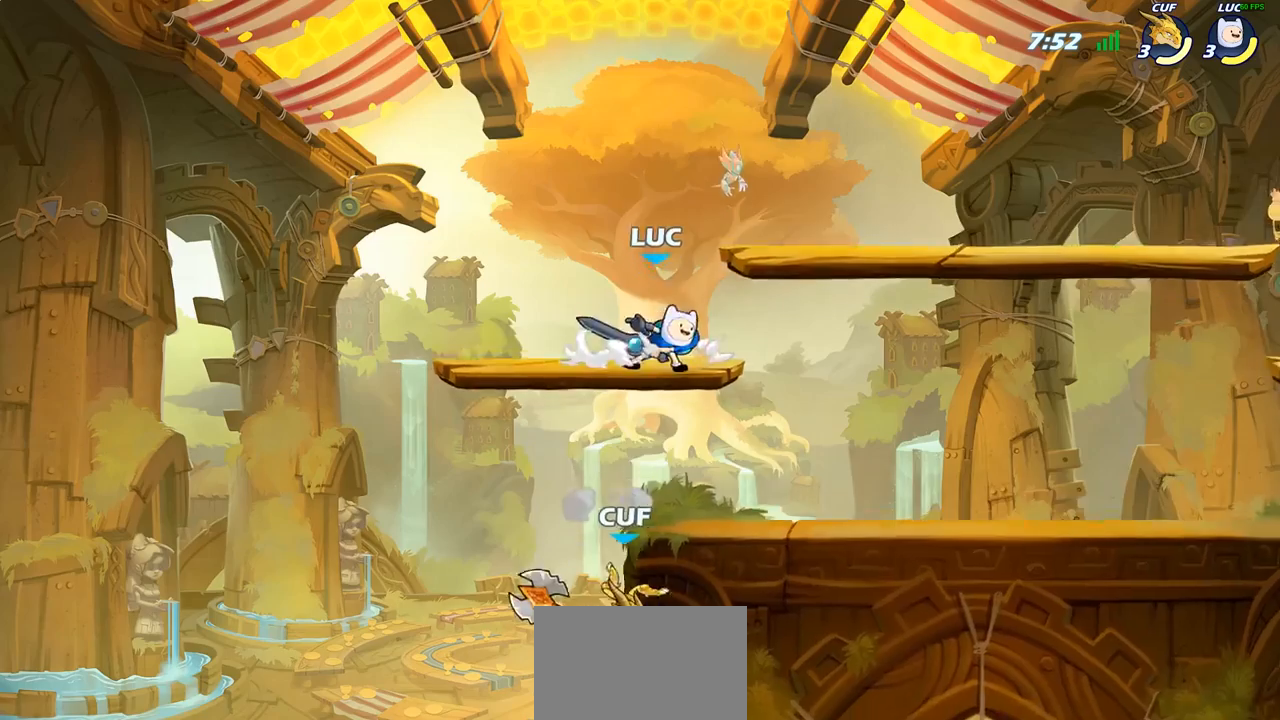
{"buttons": ["SQUARE"], "left_stick": "center", "right_stick": "center", "events": [[17, "left_stick", "right"], [67, "left_stick", "down-right"], [250, "left_stick", "center"], [300, "left_stick", "left"], [483, "SQUARE", "down"], [483, "left_stick", "center"]]}
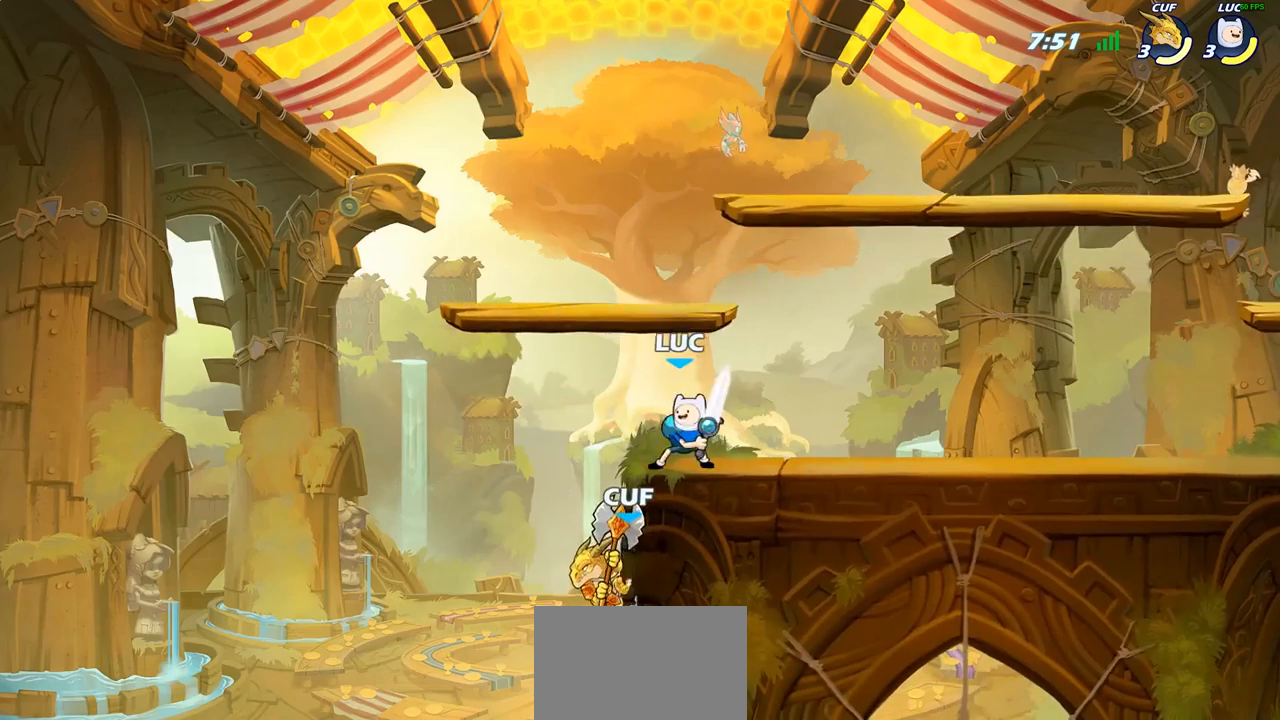
{"buttons": [], "left_stick": "center", "right_stick": "center", "events": [[83, "SQUARE", "up"], [183, "SQUARE", "down"], [283, "SQUARE", "up"]]}
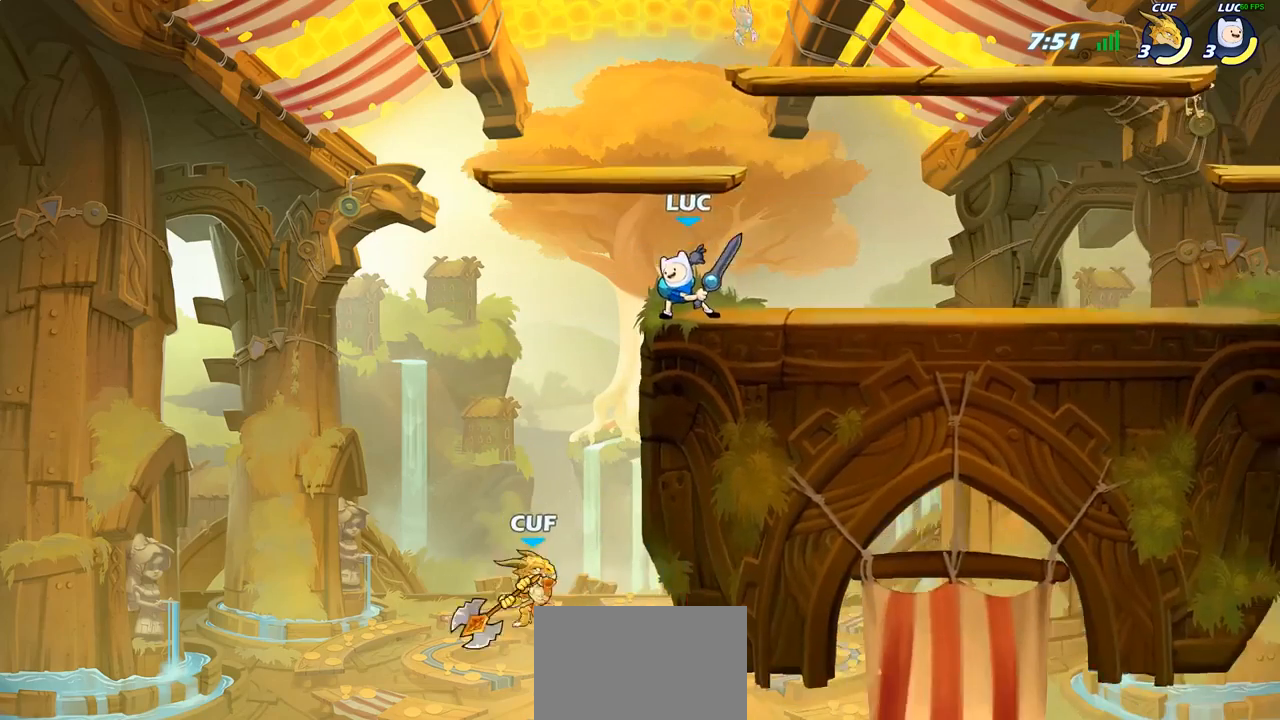
{"buttons": [], "left_stick": "up-left", "right_stick": "center", "events": [[117, "left_stick", "right"], [233, "R2", "down"], [367, "R2", "up"], [367, "left_stick", "up-left"]]}
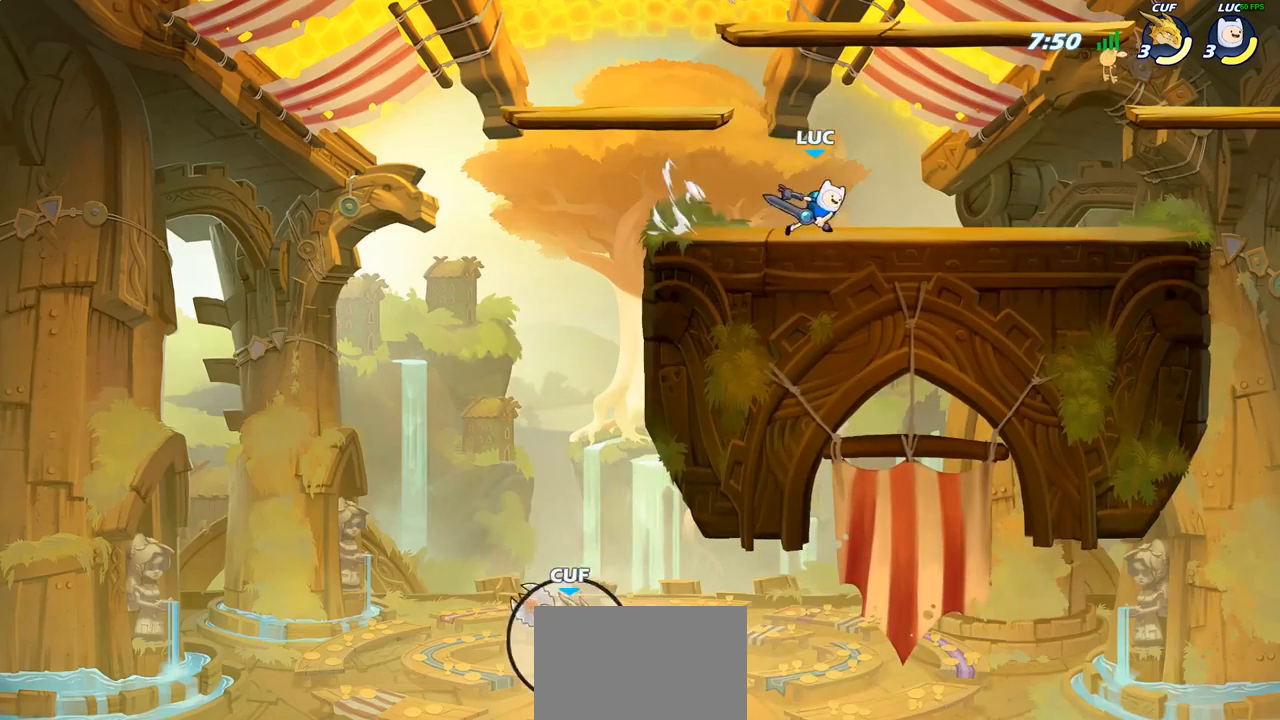
{"buttons": [], "left_stick": "center", "right_stick": "center", "events": [[233, "R2", "down"], [317, "R2", "up"], [333, "left_stick", "center"], [433, "left_stick", "right"], [483, "left_stick", "center"]]}